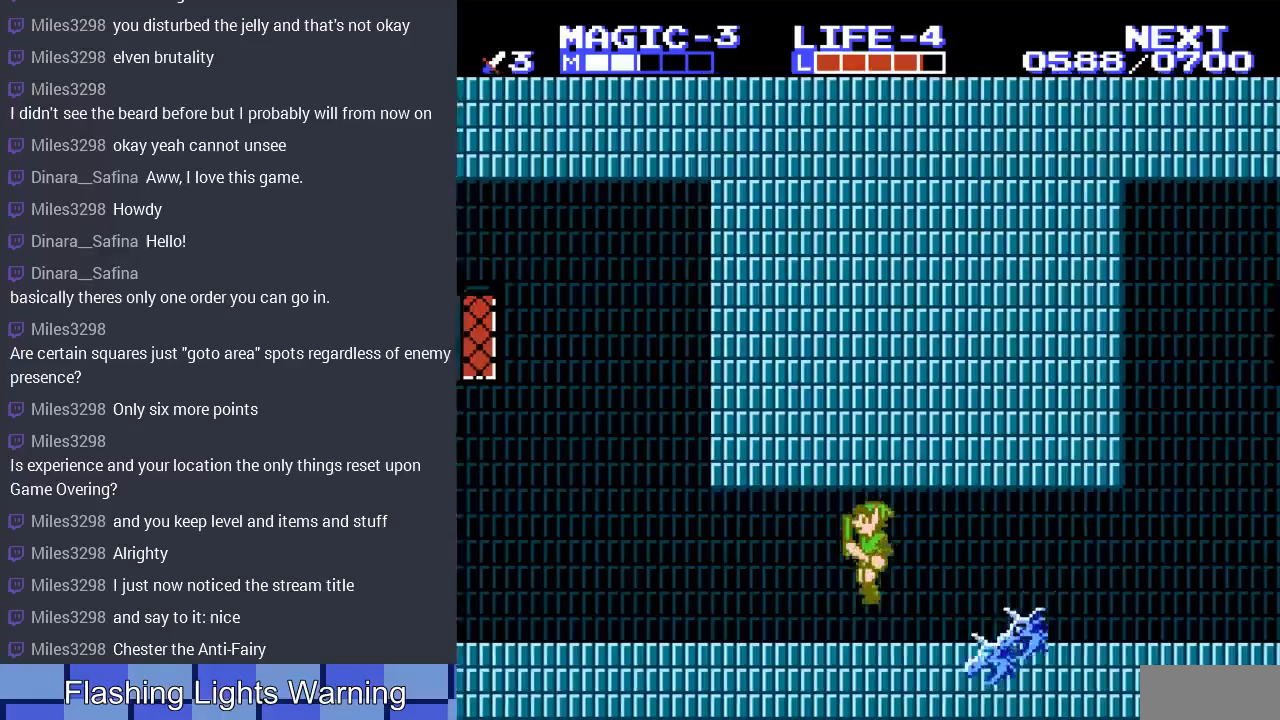
Gameplay with a controller (Nintendo layout); each line is a JSON object with the inputs held at the frame after it. "events" lists button and stick changes between this image and that frame as [ms after this image, input, new state], when the widget could be followed in between. Not read: L3 R3.
{"buttons": ["DPAD_RIGHT"], "events": [[100, "DPAD_LEFT", "up"], [133, "DPAD_RIGHT", "down"], [267, "A", "down"], [433, "A", "up"]]}
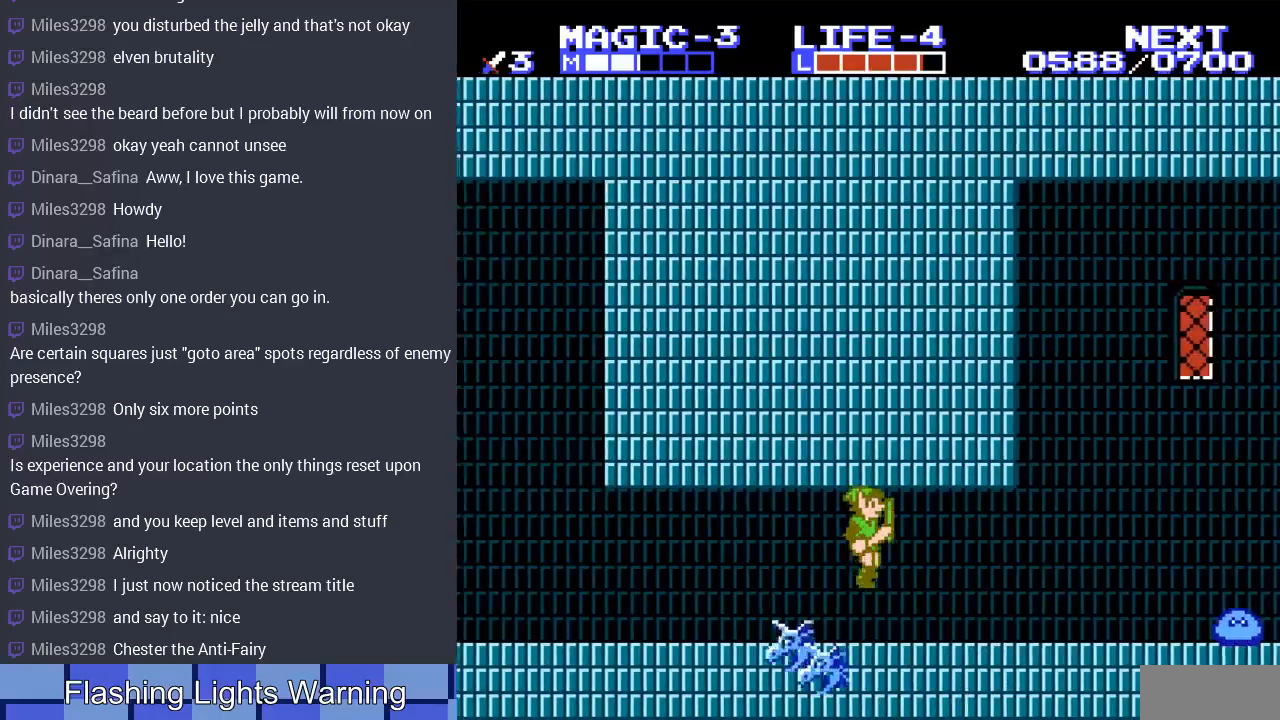
{"buttons": ["DPAD_RIGHT"], "events": []}
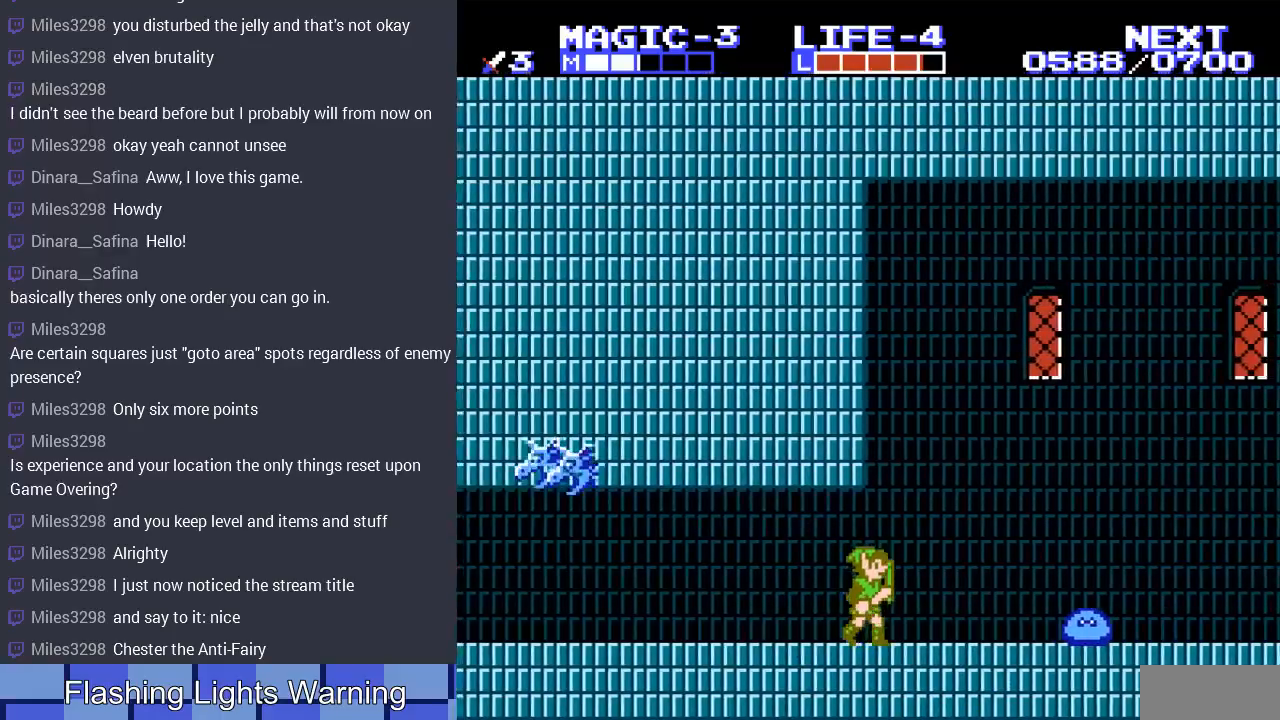
{"buttons": ["DPAD_DOWN"], "events": [[467, "DPAD_DOWN", "down"], [500, "DPAD_RIGHT", "up"]]}
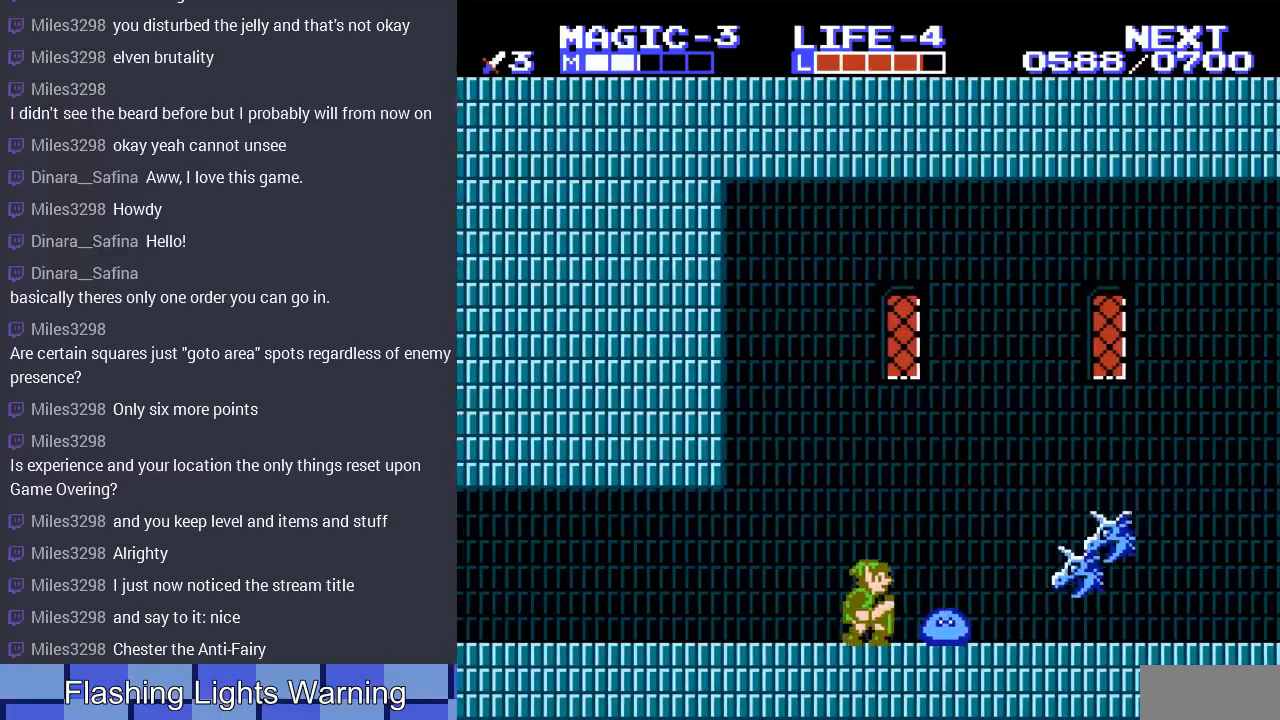
{"buttons": ["A", "DPAD_RIGHT"], "events": [[33, "B", "down"], [33, "DPAD_RIGHT", "down"], [167, "B", "up"], [200, "DPAD_DOWN", "up"], [500, "A", "down"]]}
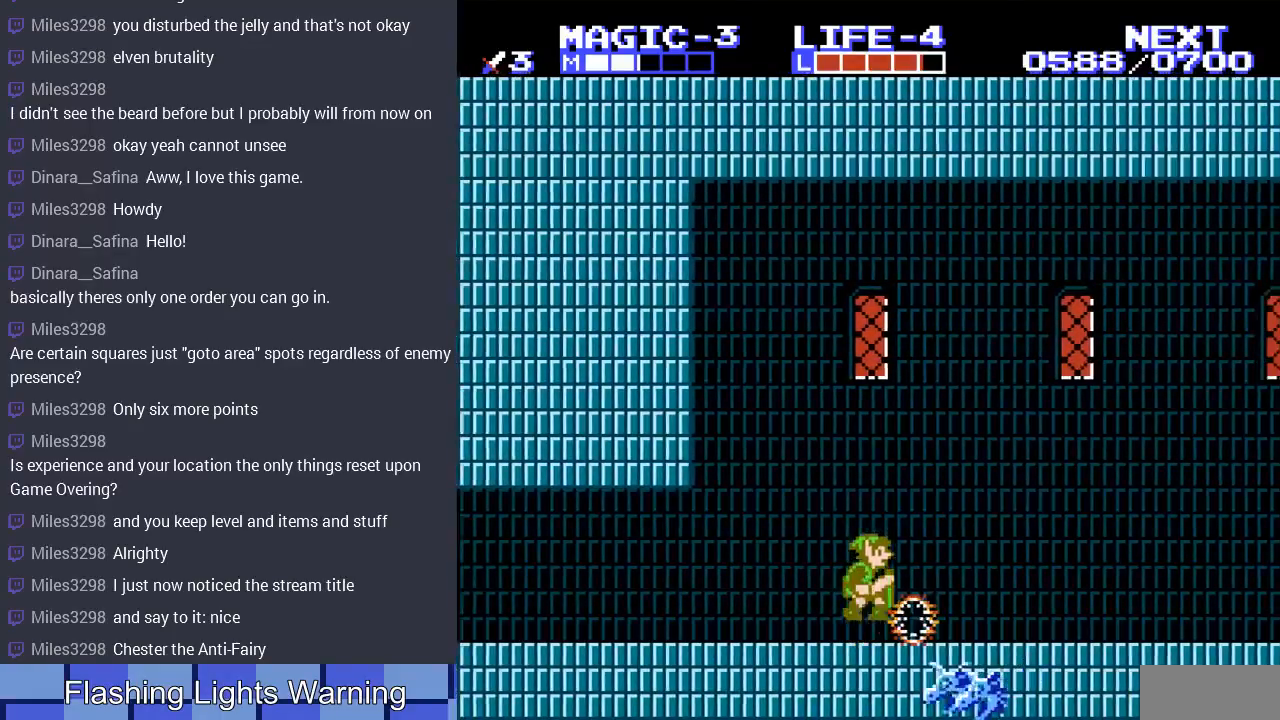
{"buttons": ["DPAD_RIGHT"], "events": [[300, "A", "up"]]}
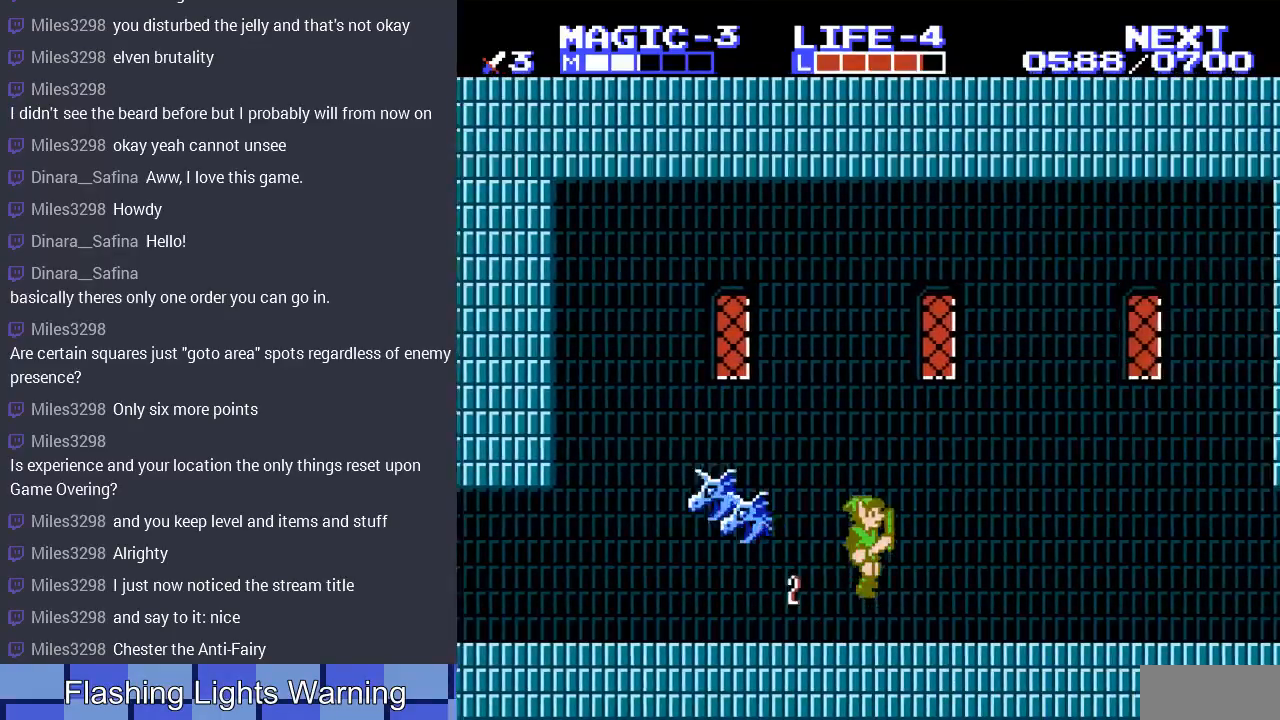
{"buttons": ["DPAD_RIGHT"], "events": []}
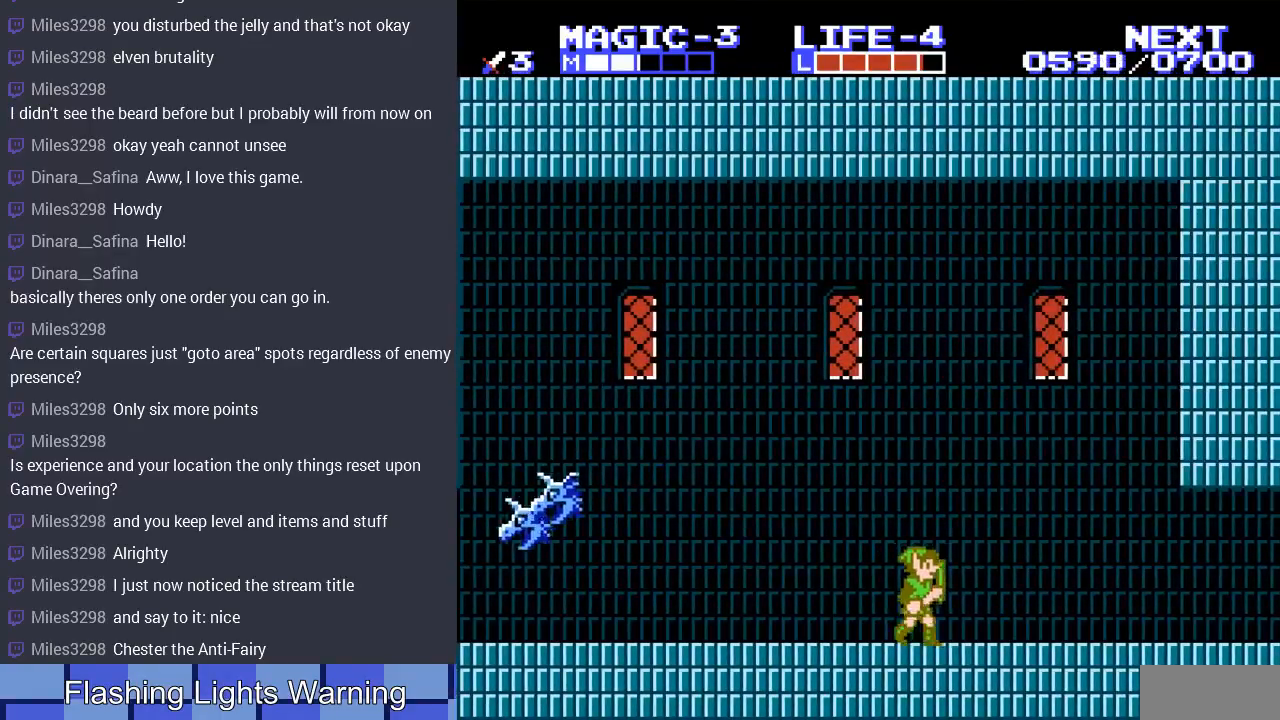
{"buttons": ["DPAD_RIGHT"], "events": []}
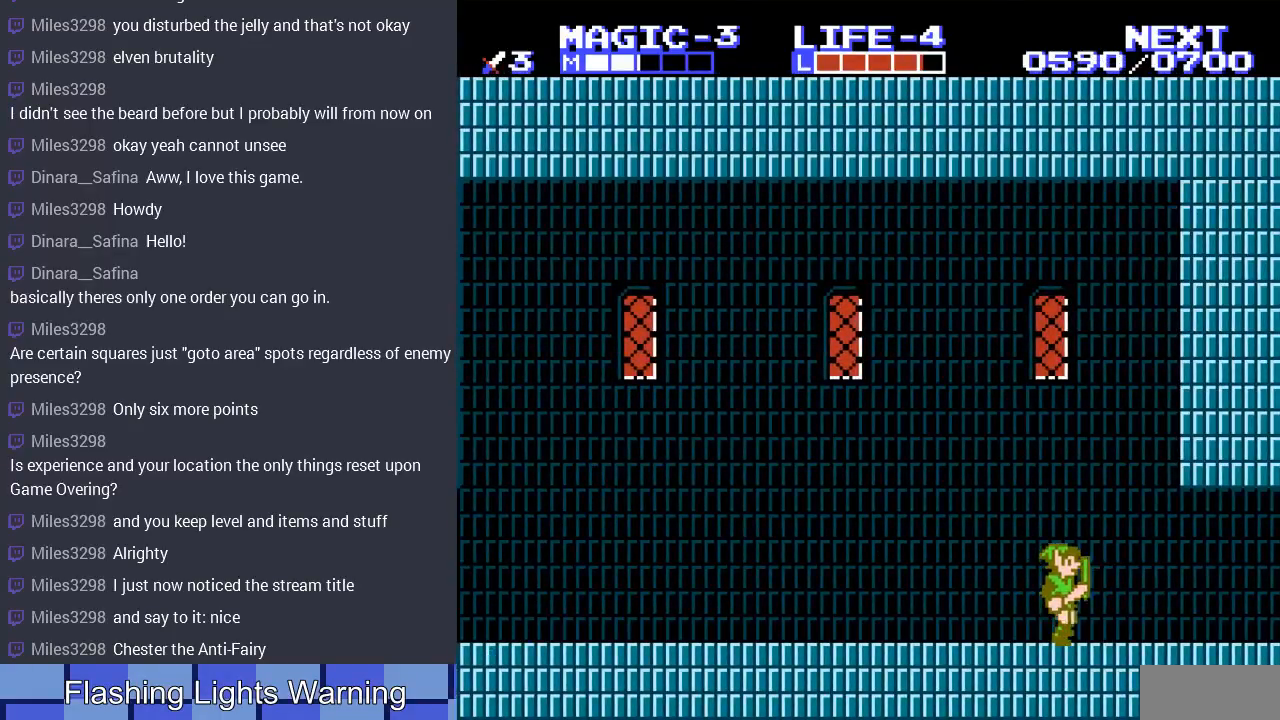
{"buttons": ["DPAD_RIGHT"], "events": []}
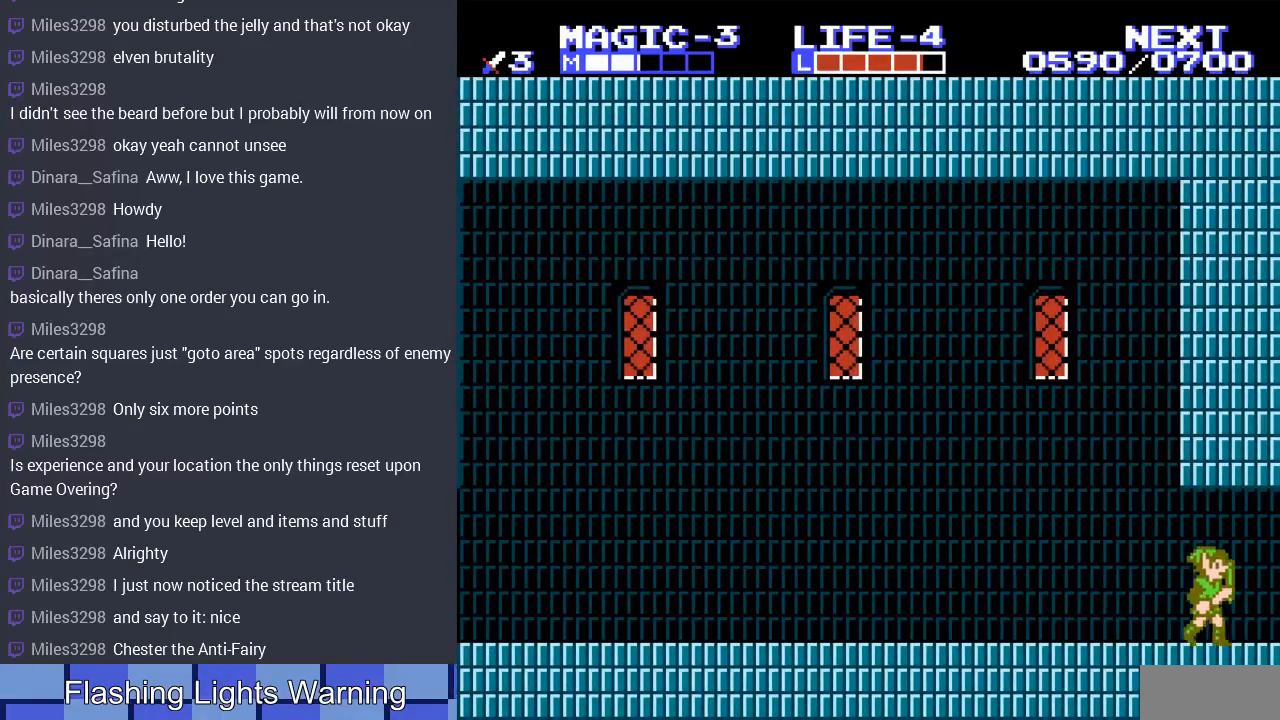
{"buttons": [], "events": [[467, "DPAD_RIGHT", "up"]]}
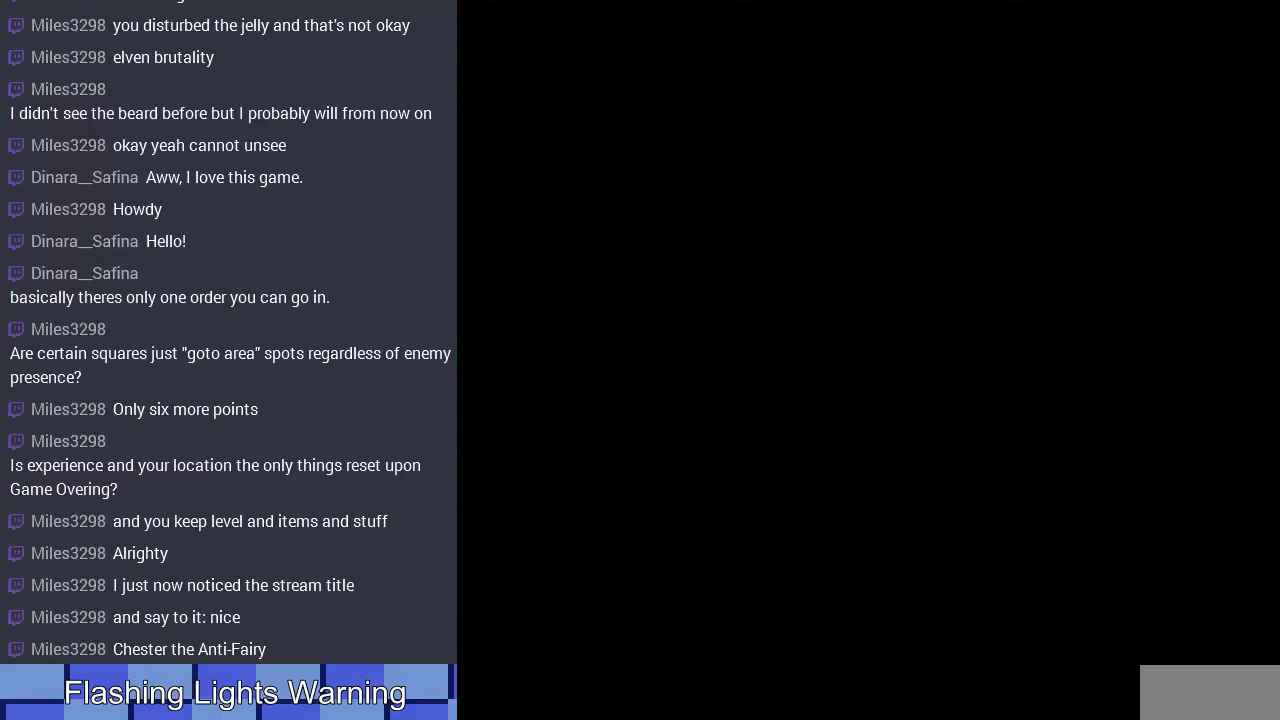
{"buttons": ["DPAD_RIGHT"], "events": [[200, "DPAD_RIGHT", "down"]]}
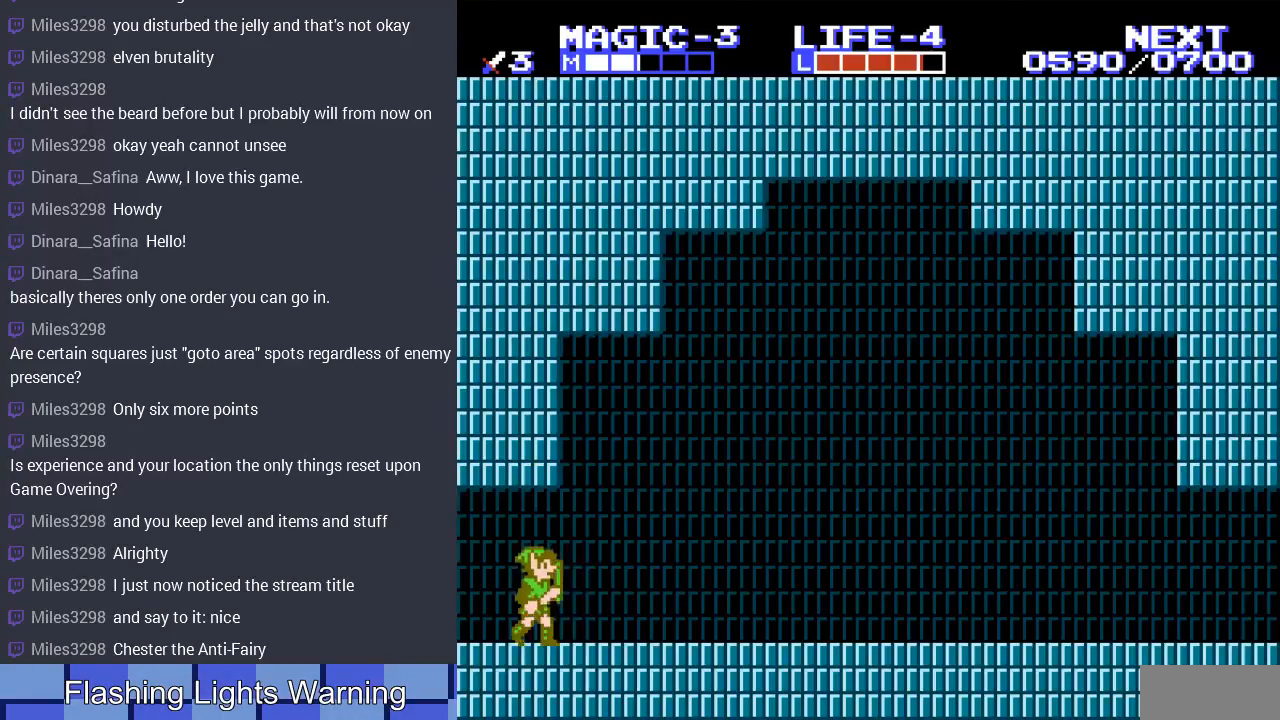
{"buttons": ["DPAD_RIGHT"], "events": []}
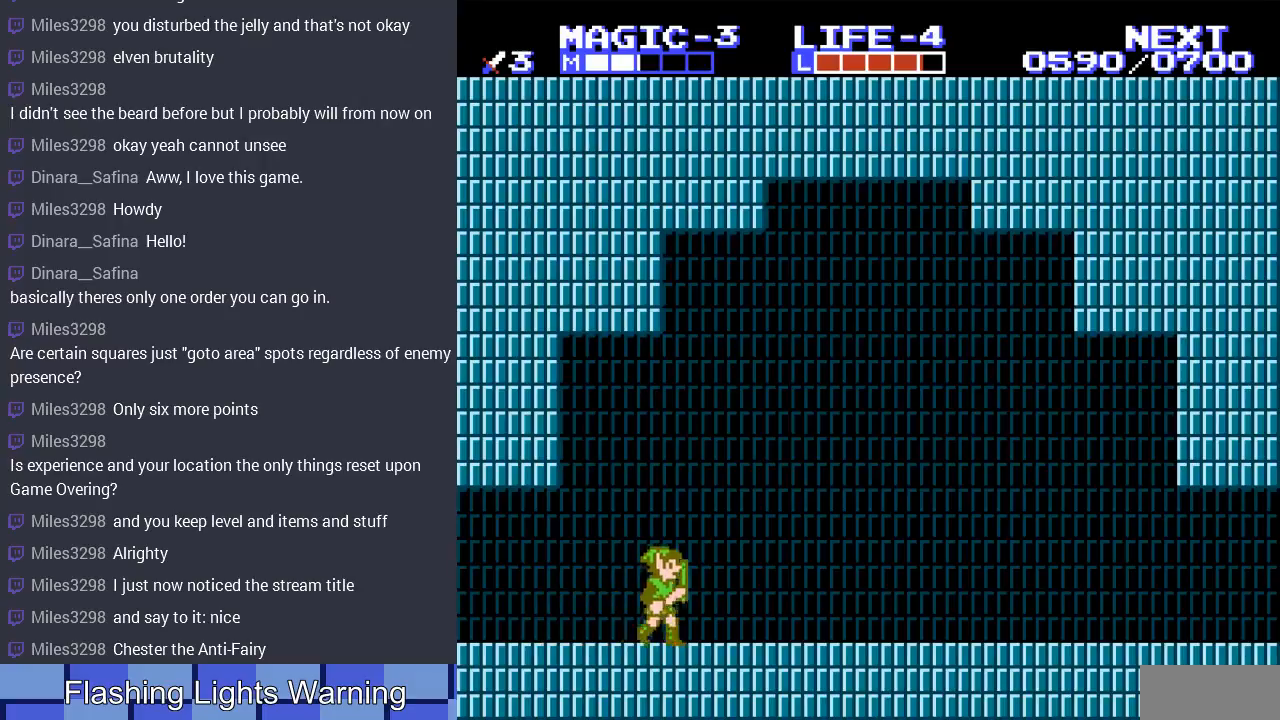
{"buttons": ["DPAD_RIGHT"], "events": []}
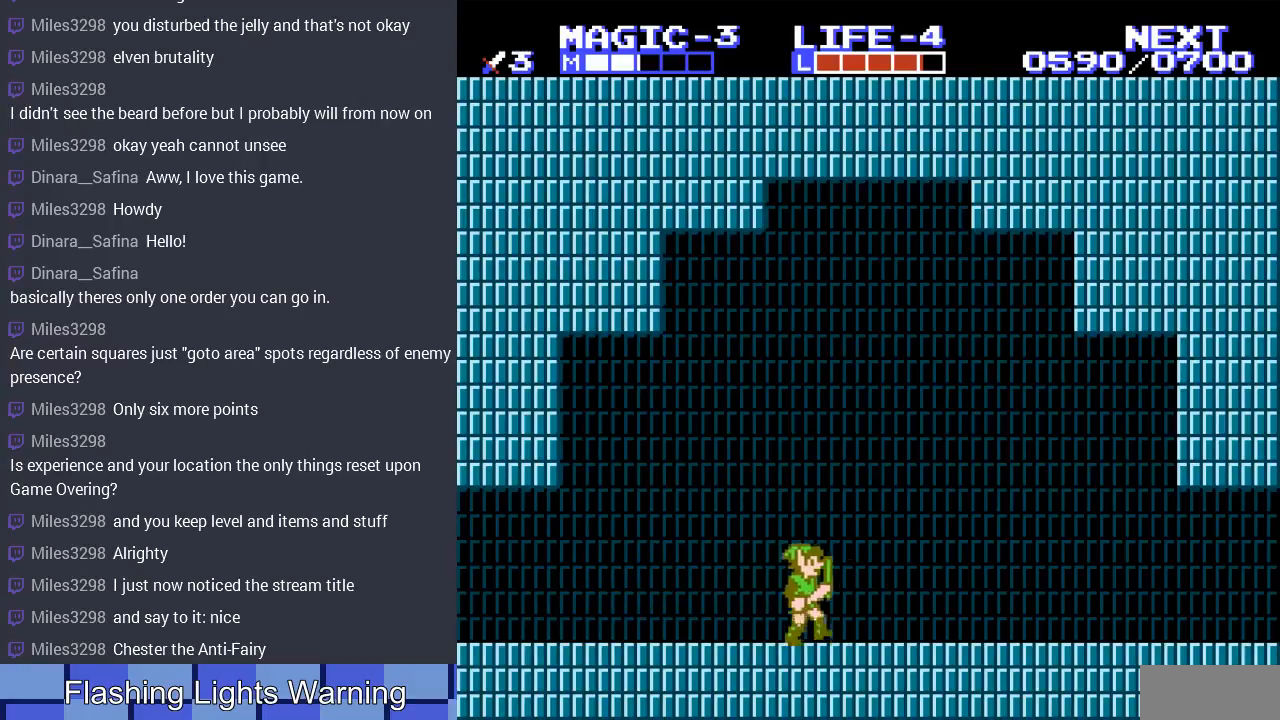
{"buttons": ["DPAD_RIGHT"], "events": []}
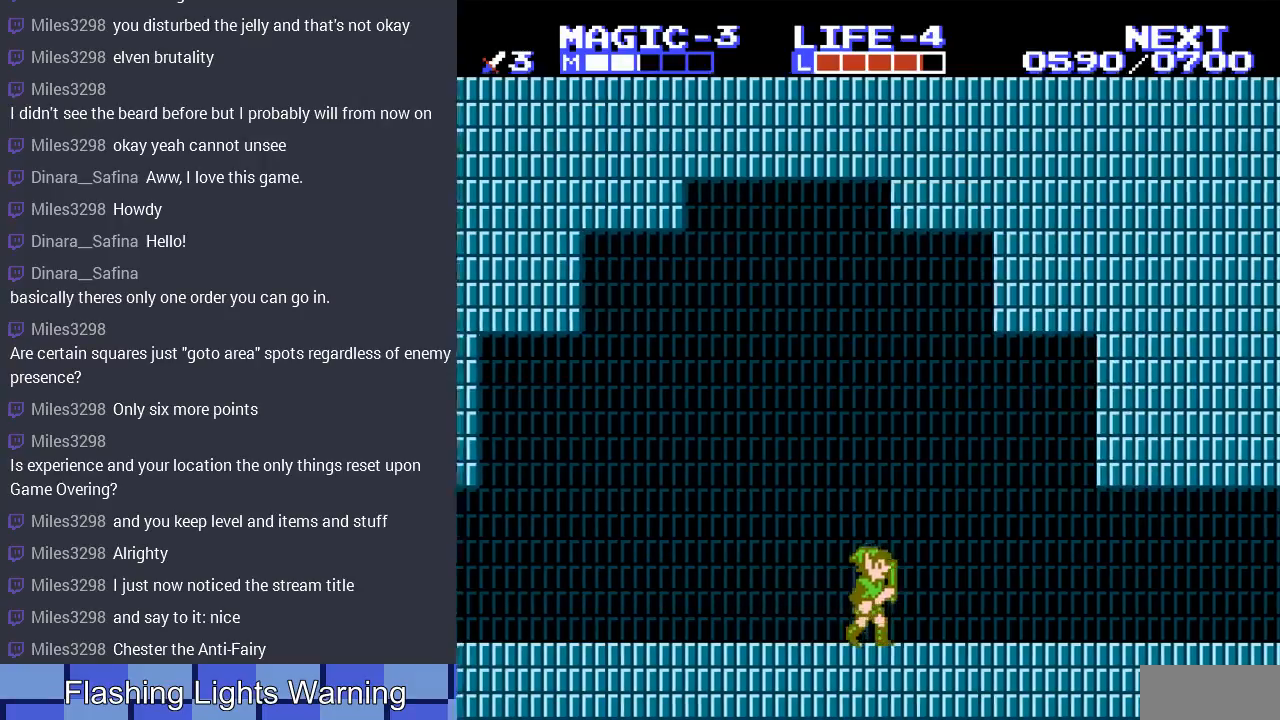
{"buttons": ["DPAD_RIGHT"], "events": []}
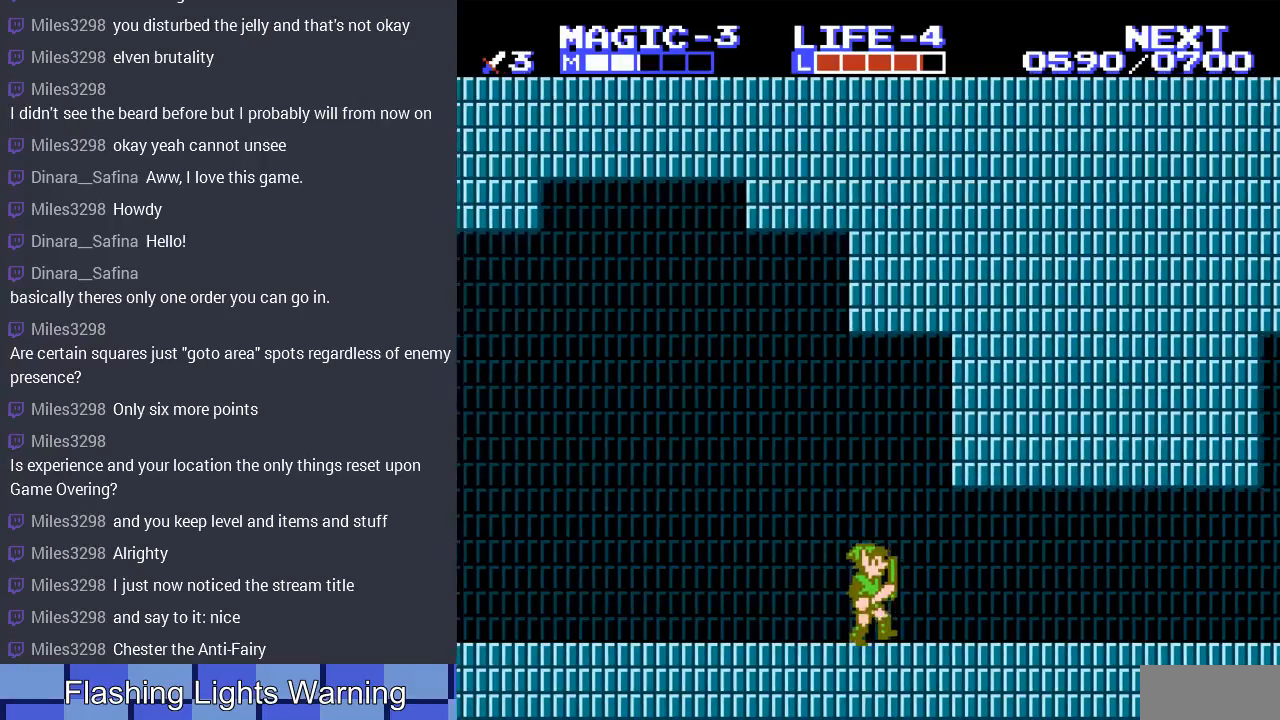
{"buttons": ["DPAD_RIGHT"], "events": []}
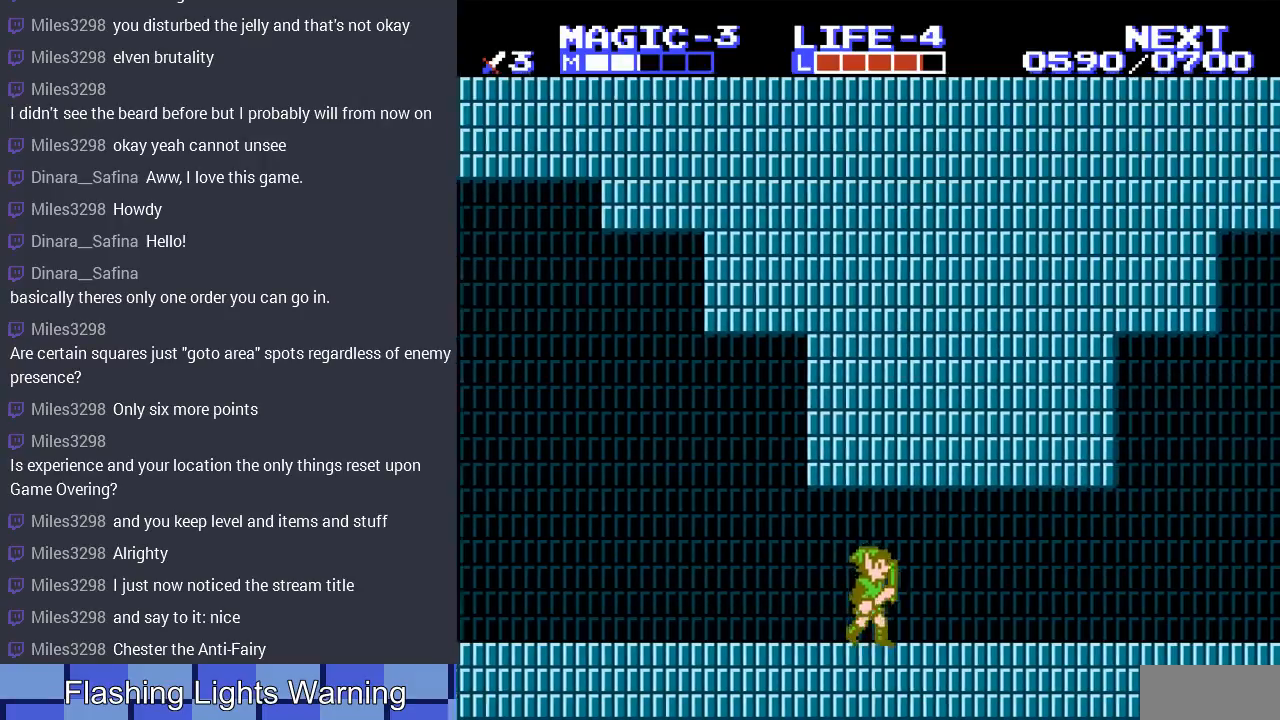
{"buttons": ["DPAD_RIGHT"], "events": []}
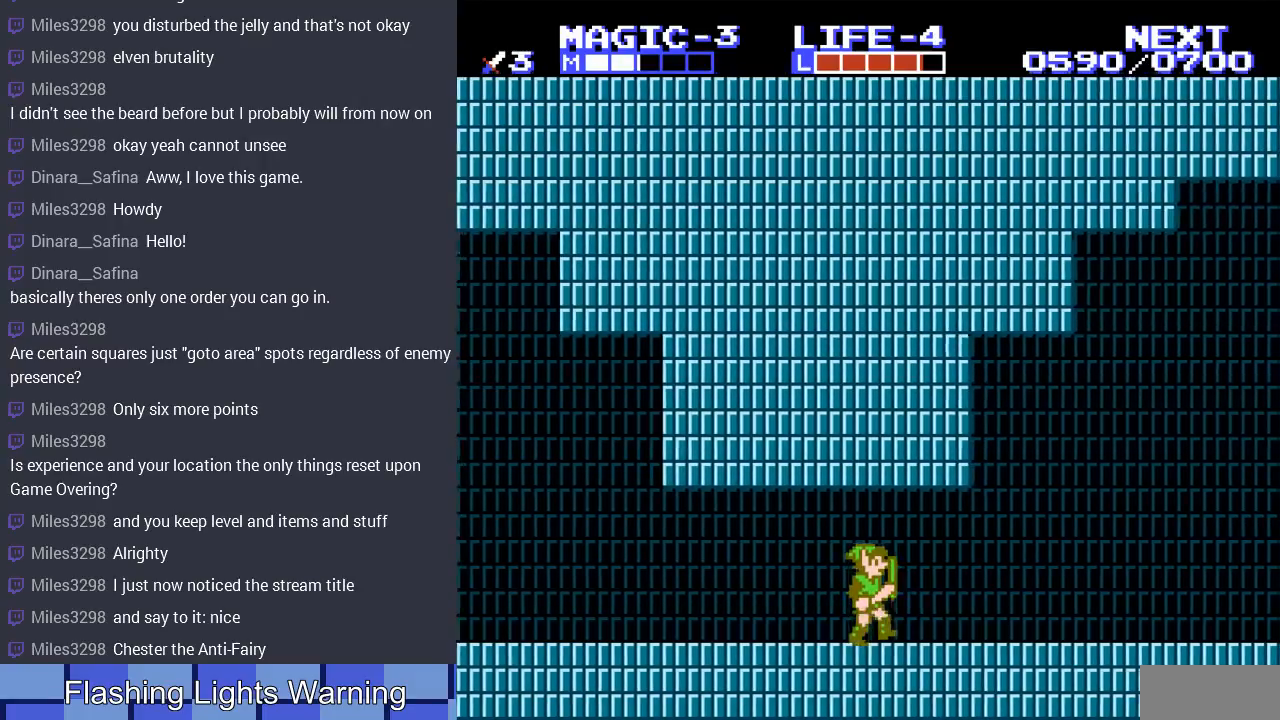
{"buttons": ["DPAD_RIGHT"], "events": []}
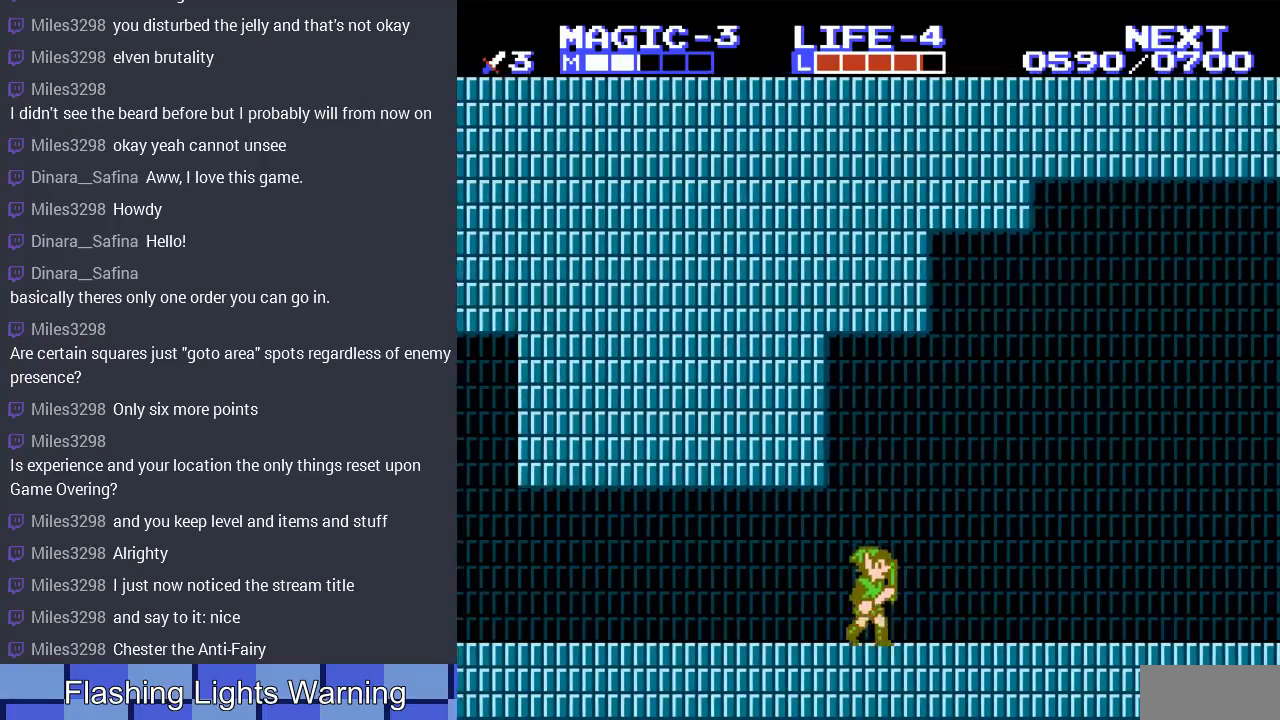
{"buttons": ["DPAD_RIGHT"], "events": []}
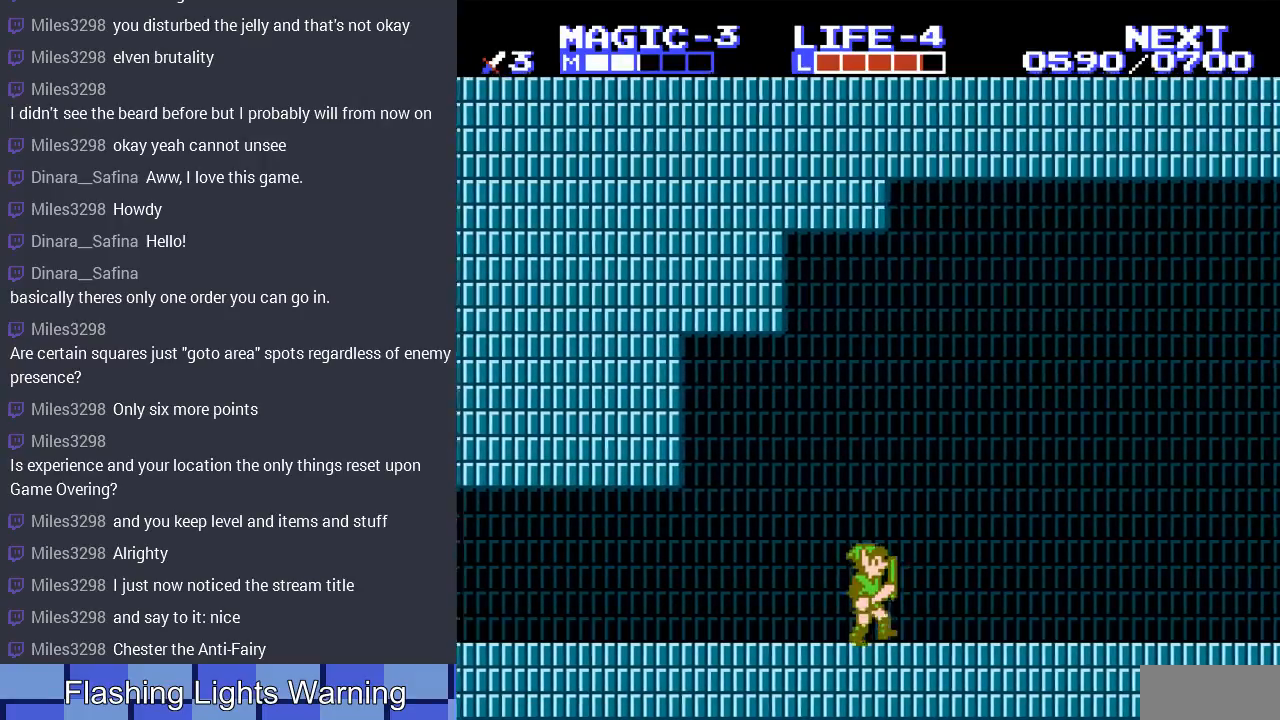
{"buttons": ["DPAD_RIGHT"], "events": []}
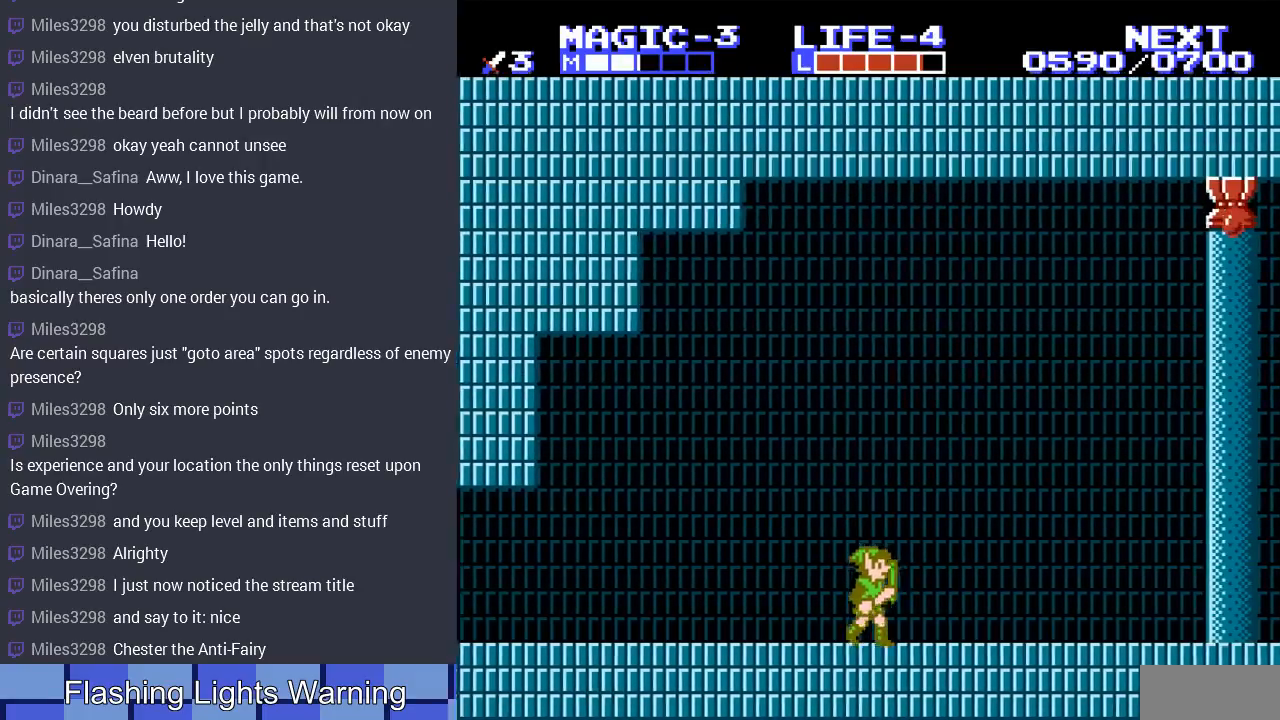
{"buttons": ["DPAD_RIGHT"], "events": []}
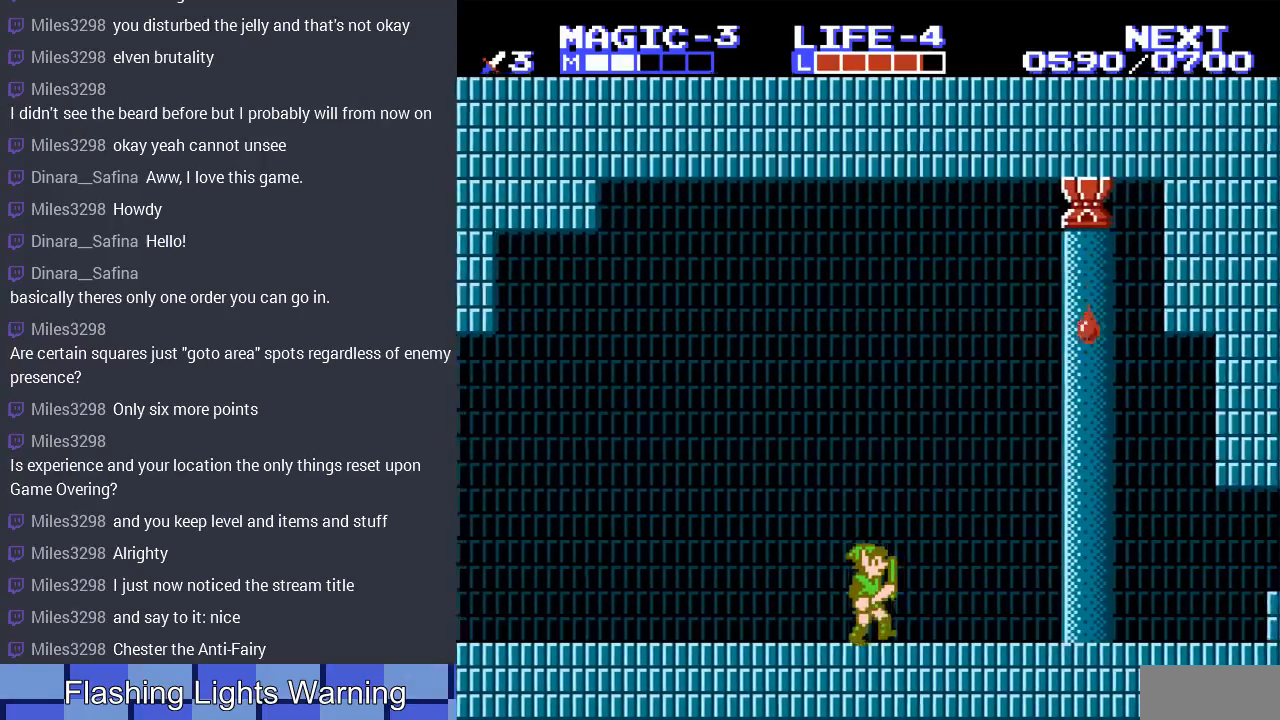
{"buttons": ["A", "DPAD_RIGHT"], "events": [[500, "A", "down"]]}
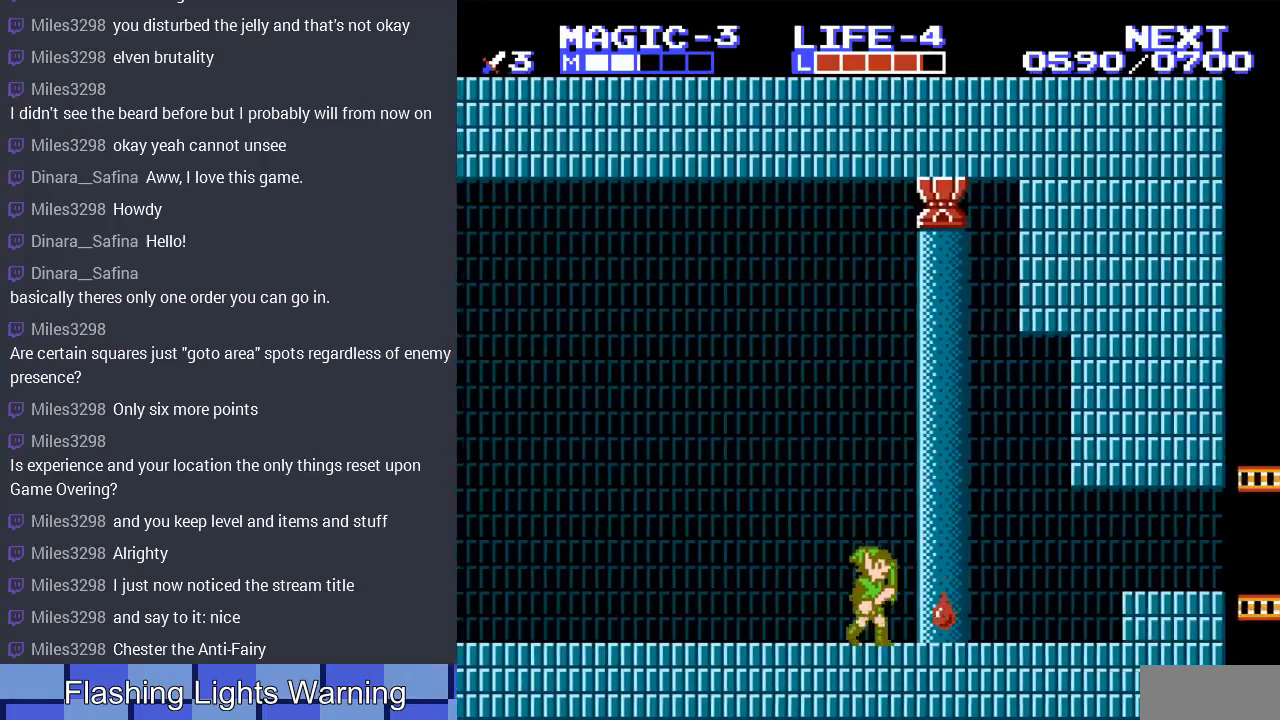
{"buttons": ["DPAD_RIGHT"], "events": [[100, "A", "up"]]}
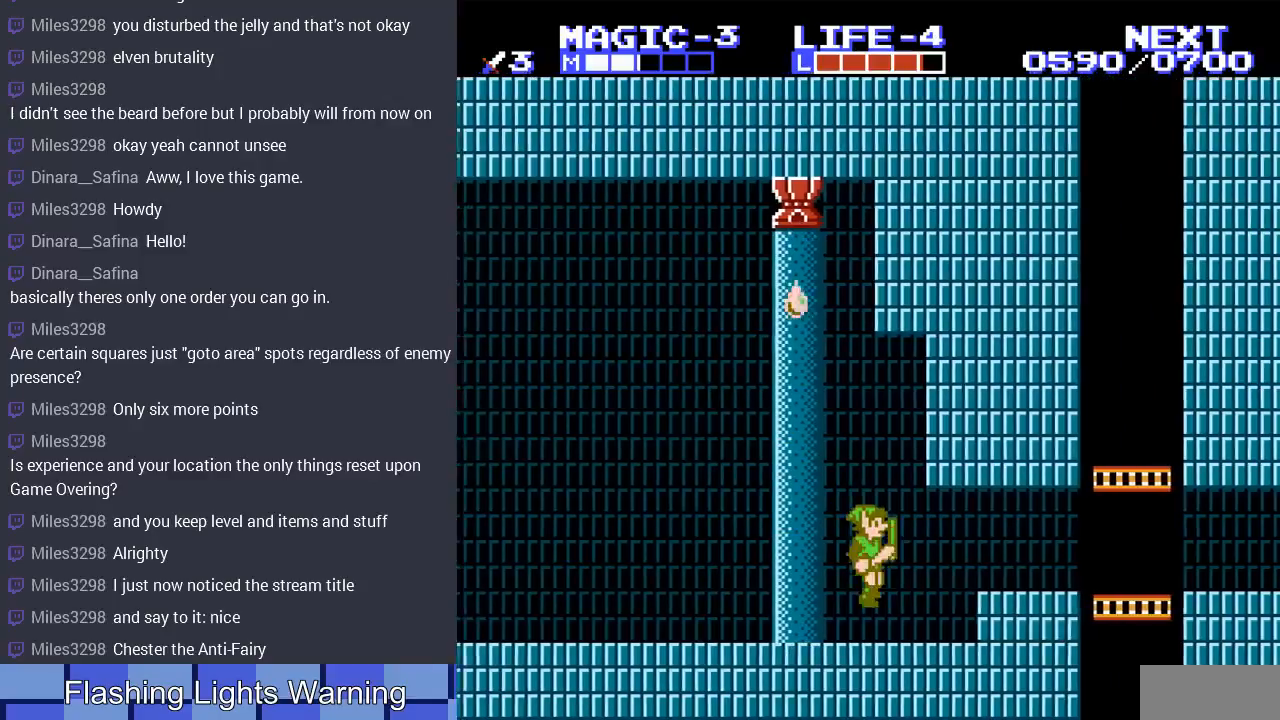
{"buttons": ["DPAD_RIGHT"], "events": [[233, "A", "down"], [367, "A", "up"]]}
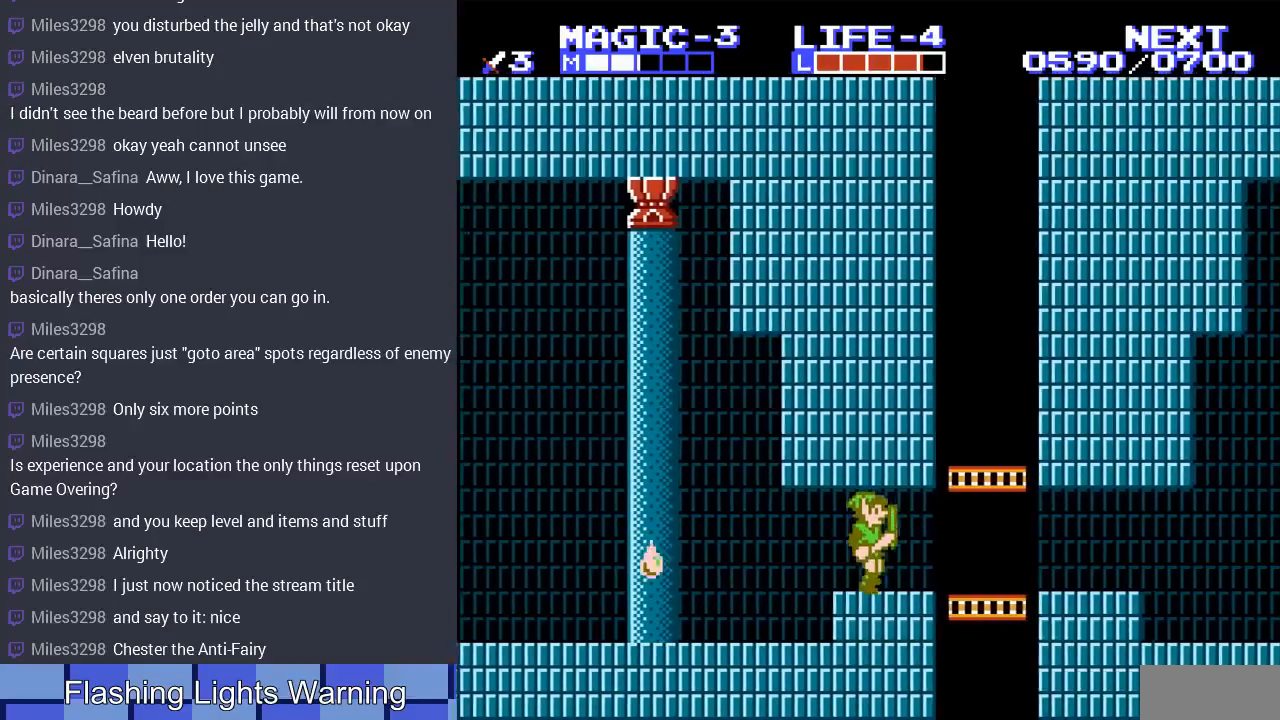
{"buttons": ["DPAD_LEFT"], "events": [[100, "DPAD_LEFT", "down"], [100, "DPAD_RIGHT", "up"]]}
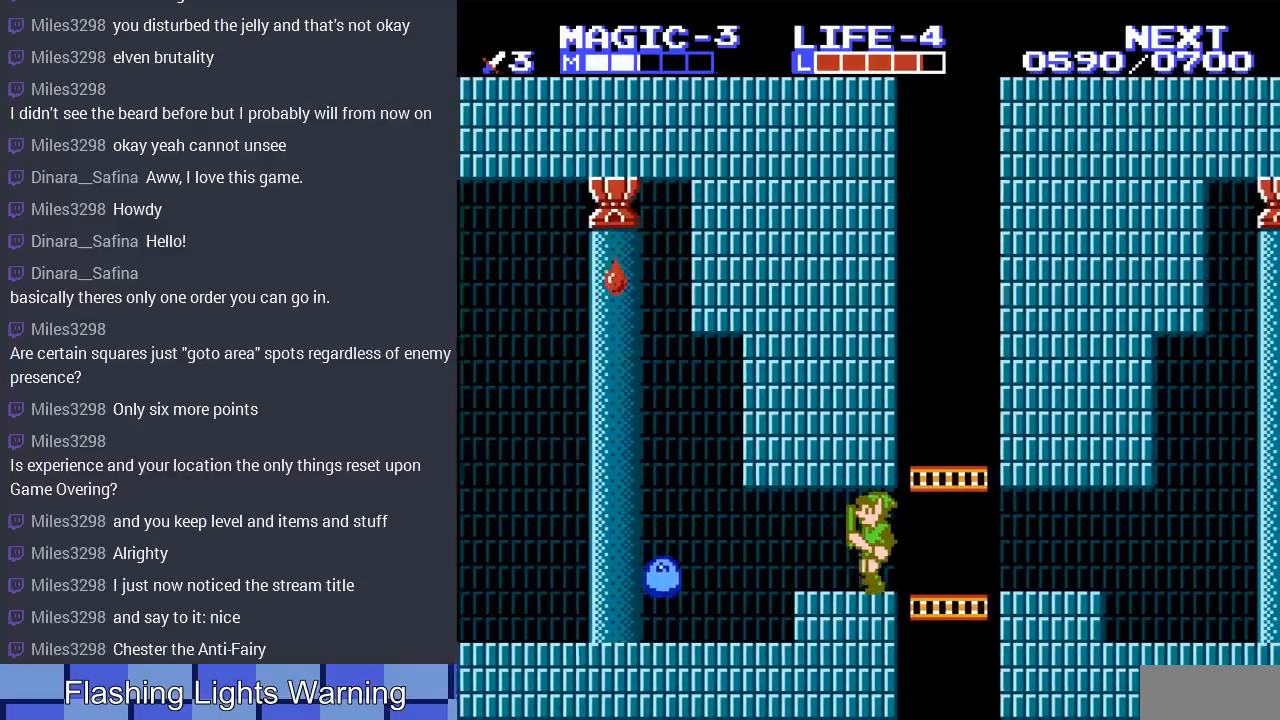
{"buttons": ["DPAD_RIGHT"], "events": [[133, "DPAD_LEFT", "up"], [400, "DPAD_RIGHT", "down"]]}
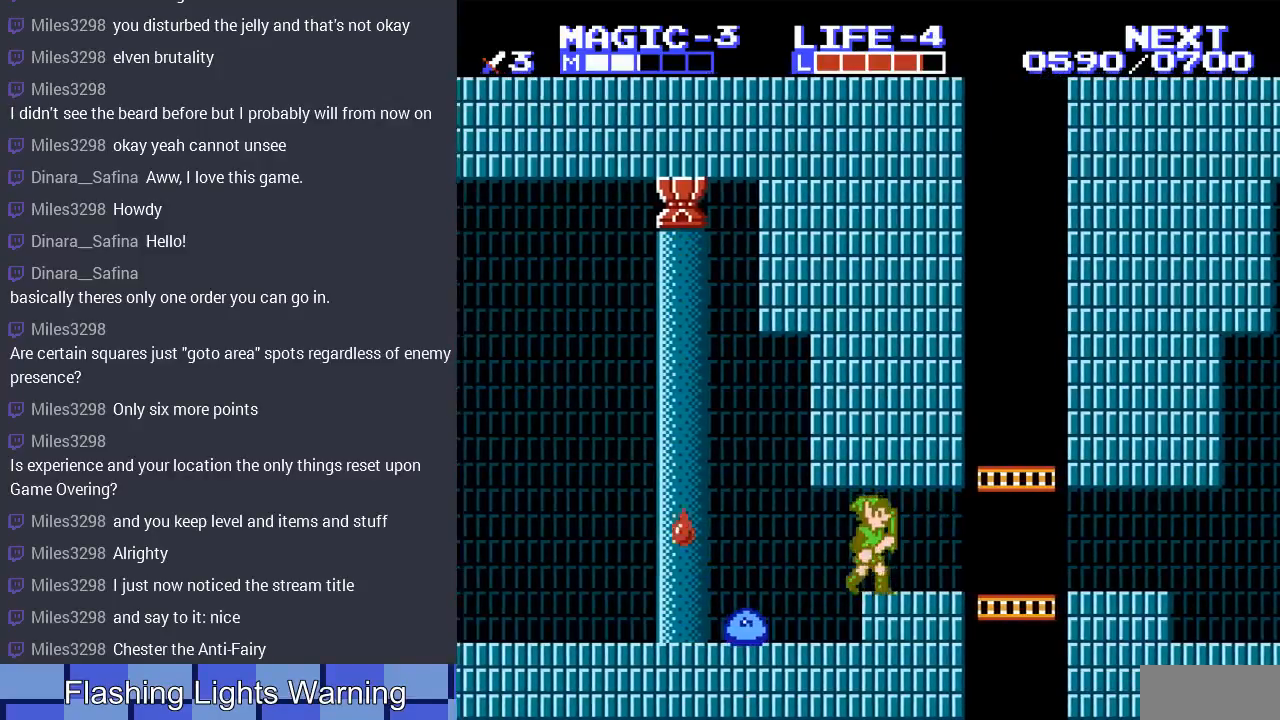
{"buttons": ["B", "DPAD_DOWN"], "events": [[100, "DPAD_RIGHT", "up"], [200, "DPAD_LEFT", "down"], [267, "DPAD_LEFT", "up"], [367, "DPAD_DOWN", "down"], [433, "B", "down"]]}
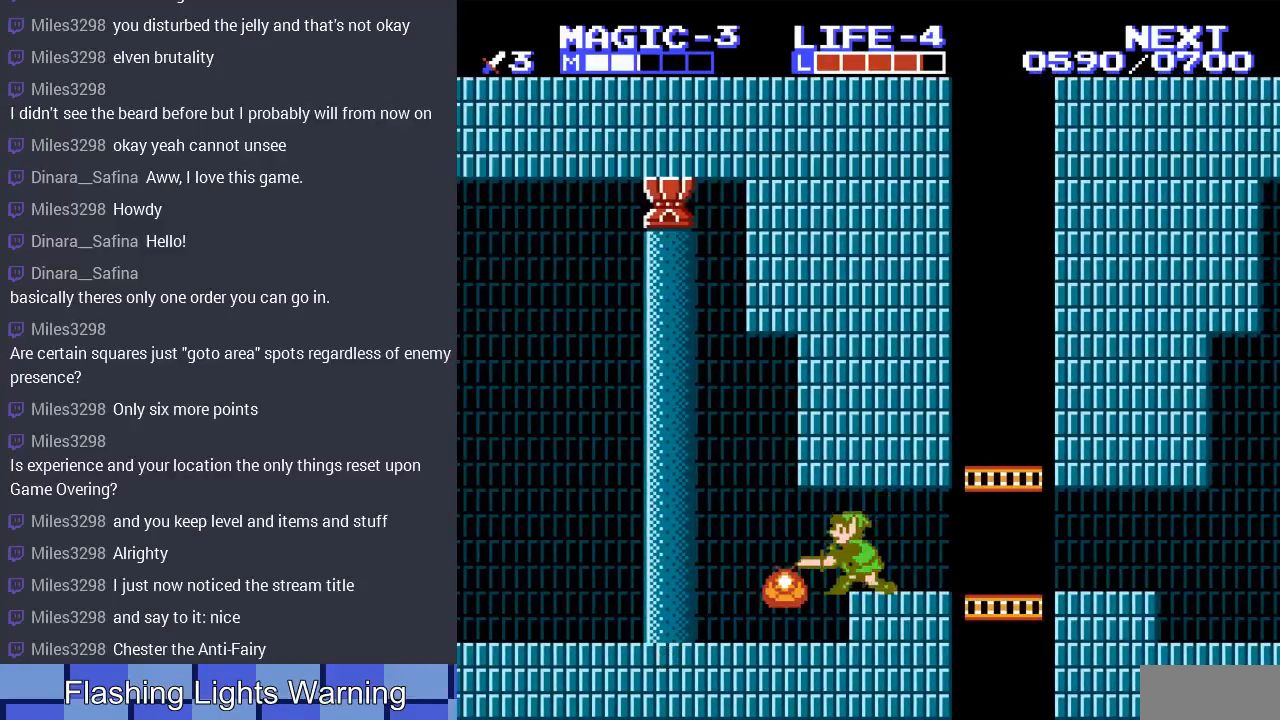
{"buttons": [], "events": [[33, "B", "up"], [133, "B", "down"], [233, "B", "up"], [300, "B", "down"], [400, "B", "up"], [467, "DPAD_DOWN", "up"]]}
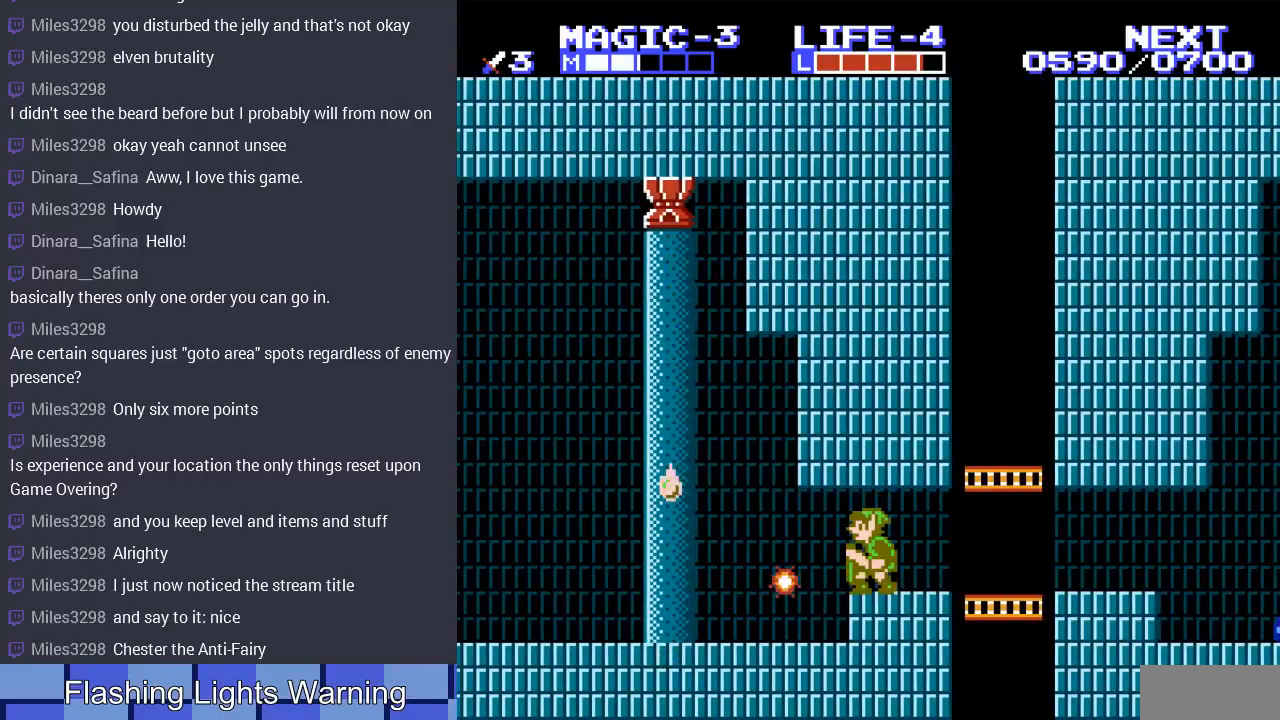
{"buttons": ["DPAD_LEFT"], "events": [[33, "DPAD_RIGHT", "down"], [467, "DPAD_RIGHT", "up"], [467, "DPAD_UP", "down"], [500, "DPAD_LEFT", "down"], [500, "DPAD_UP", "up"]]}